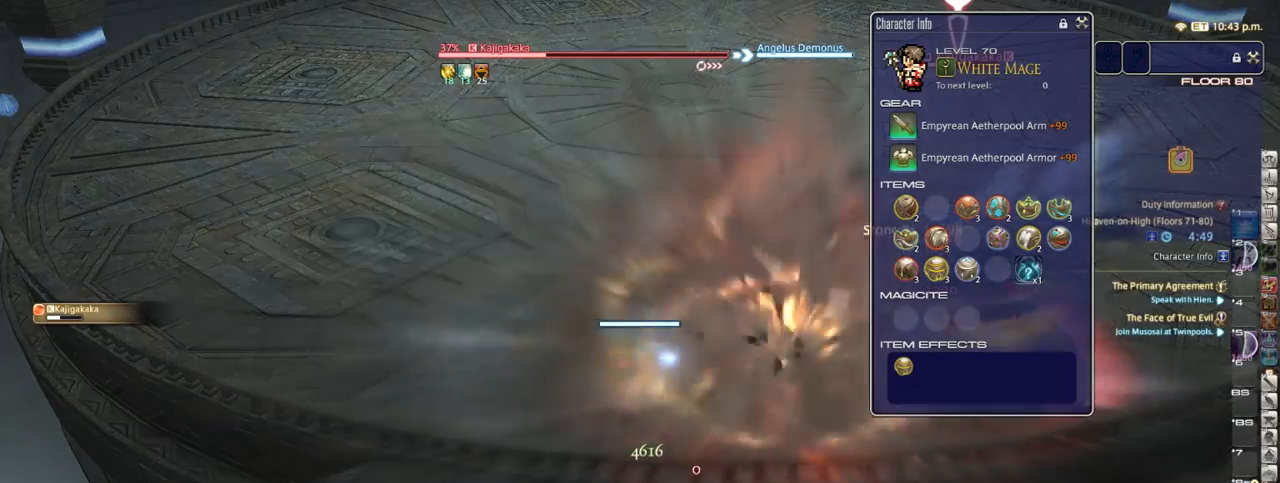
Gameplay with keyboard; each line is a JSON object with the keys held at the frame after it. "events" lists presses ("down") and releases ("up") of ".", "/", "0", "1", "2", "3", "4", "5", "6", "7", "8", "9", "a", "alt_l", "alt_r", "b", "backslash", "backspace", "c", "caps_lock", "comma", "ctrl_l", "ctrl_r", "d", "down", "e", "equals", "escape", "f", "f1", "f10", "f11", "f12", "f2", "f3", "f4", "f5", "f6", "f7", "f8", "f9", "g", "h", "i", "j", "k", "l", "lbracket", "left", "m", "minus", "n", "o", "p", "q", "quote", "r", "rbracket", "return", "right", "s", "semicolon", "shift_l", "shift_r", "space", "super", "t", "tab", "tilde", "u", "up", "v", "w", "x", "y" and "z" between this image and that frame as [ms after this image, input, new state], when the widget could be followed in between. No other keys are recorded. Mouse input is not recorded.
{"keys": [], "events": []}
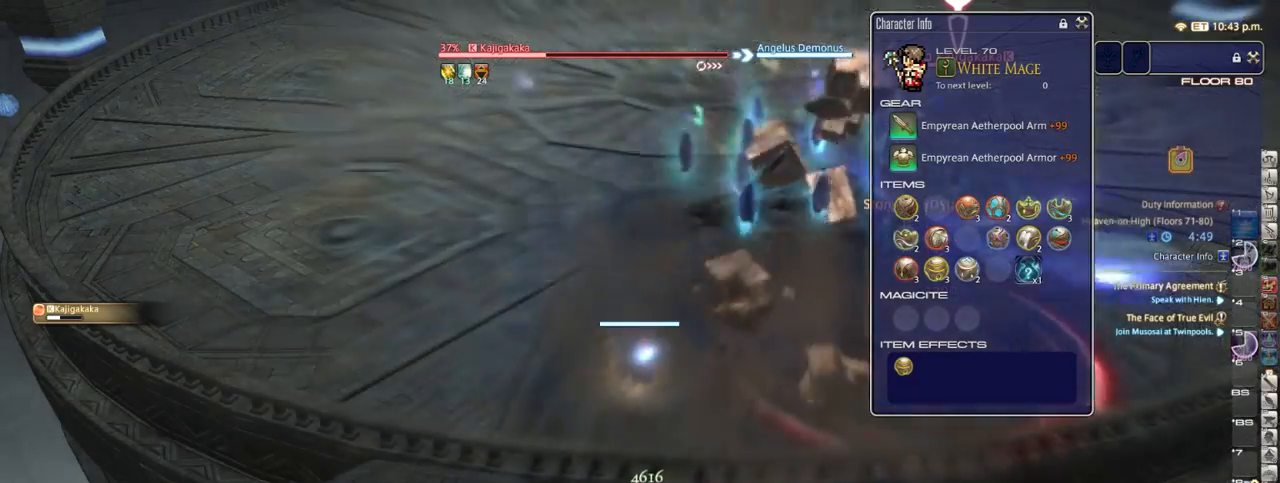
{"keys": [], "events": []}
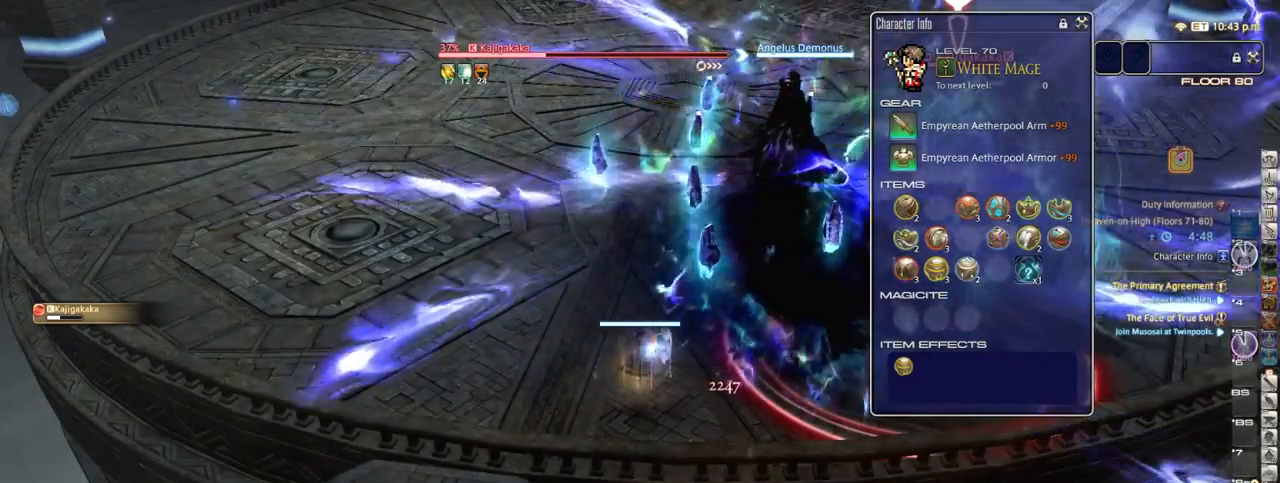
{"keys": [], "events": [[117, "1", "down"], [233, "1", "up"]]}
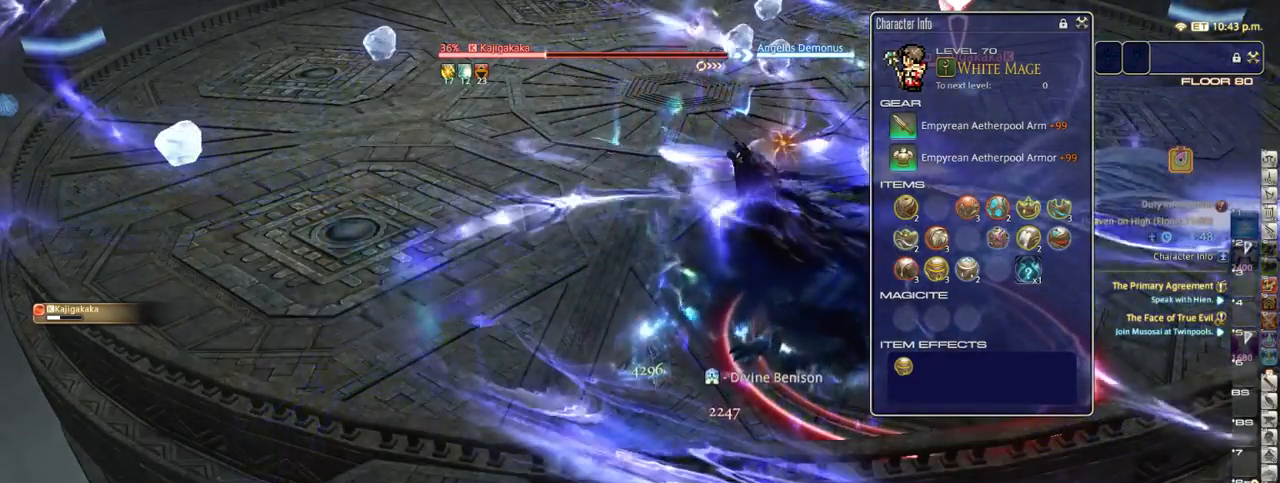
{"keys": [], "events": []}
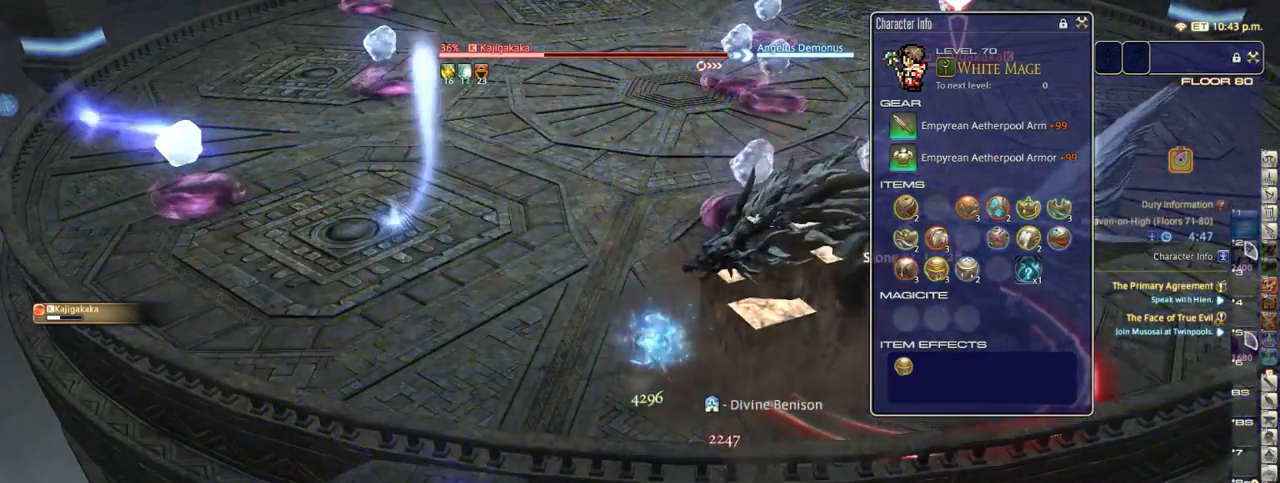
{"keys": ["equals"], "events": [[450, "equals", "down"]]}
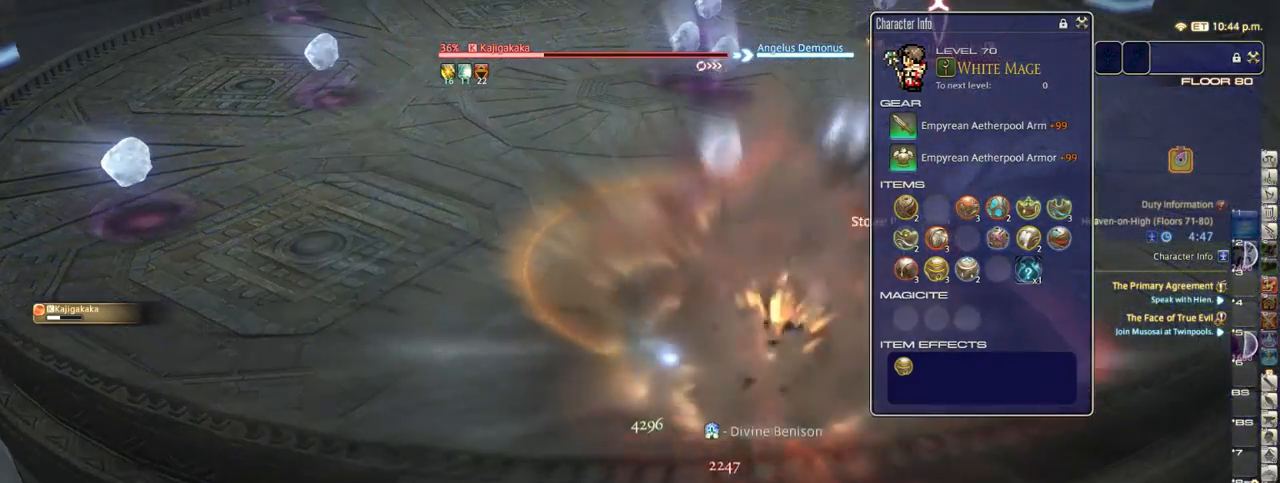
{"keys": [], "events": [[17, "equals", "up"], [100, "equals", "down"], [150, "equals", "up"]]}
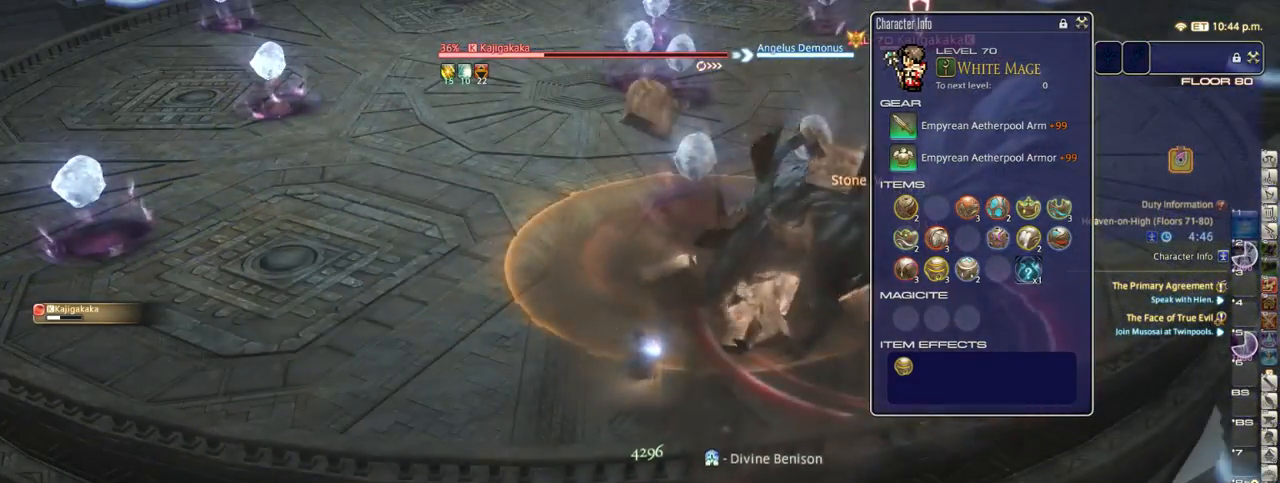
{"keys": ["a", "s"], "events": [[217, "a", "down"], [217, "s", "down"]]}
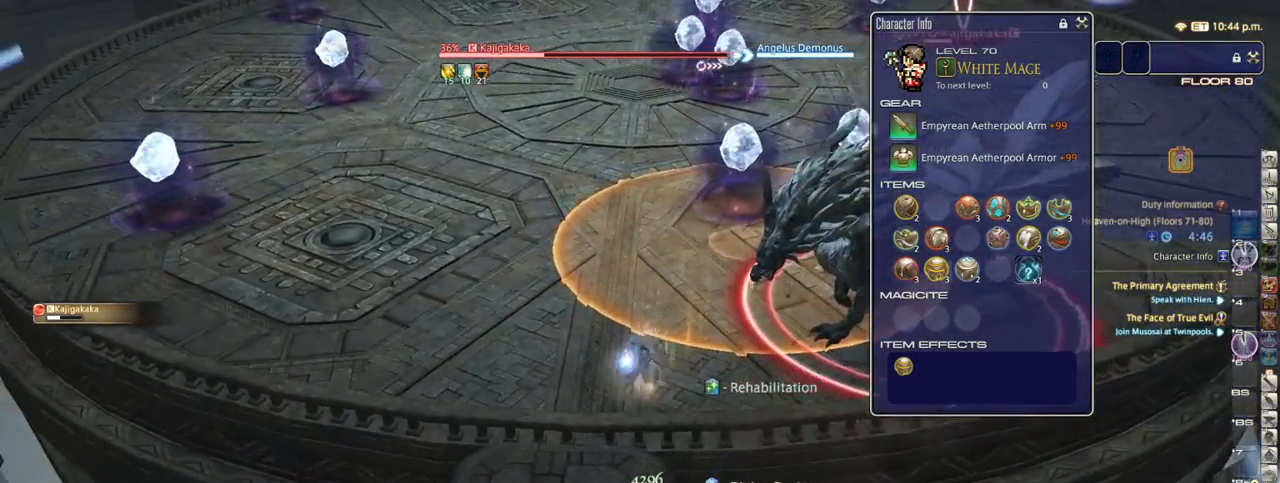
{"keys": ["a"], "events": [[133, "s", "up"], [167, "equals", "down"], [250, "equals", "up"]]}
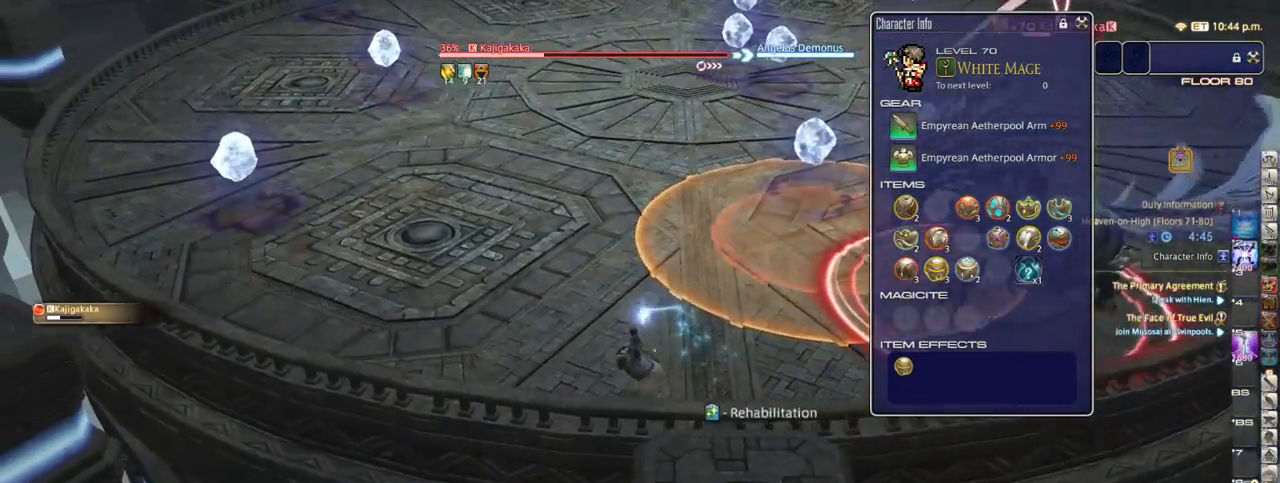
{"keys": ["a"], "events": [[217, "equals", "down"], [333, "equals", "up"]]}
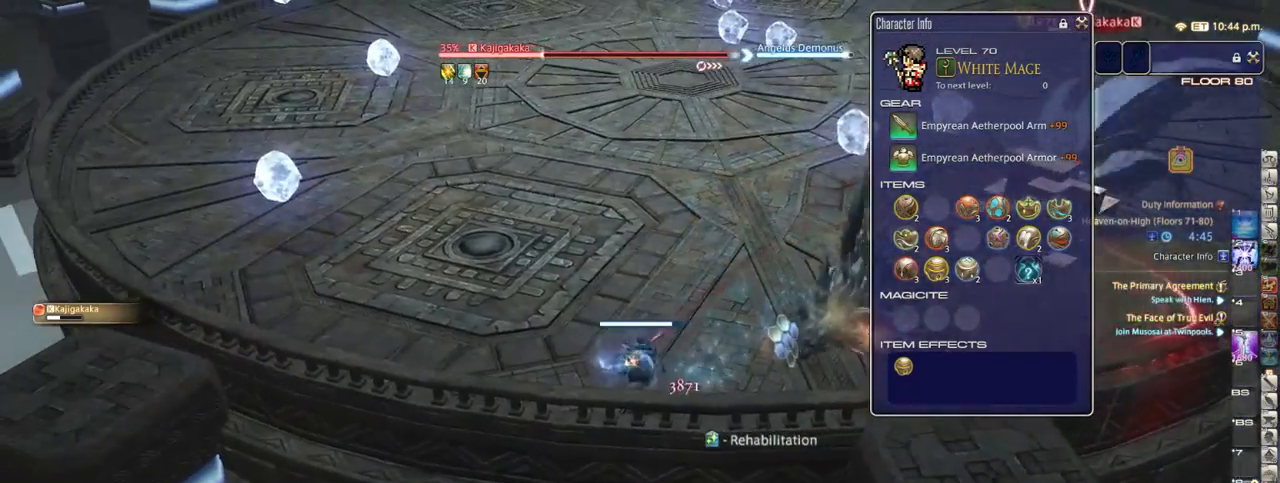
{"keys": [], "events": [[17, "a", "up"], [117, "1", "down"], [200, "1", "up"]]}
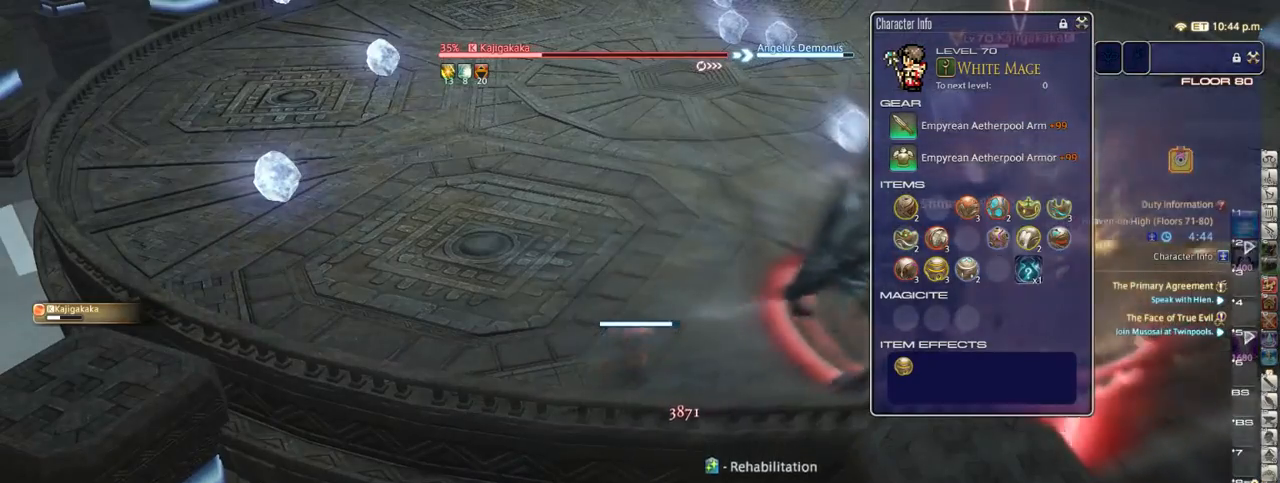
{"keys": [], "events": []}
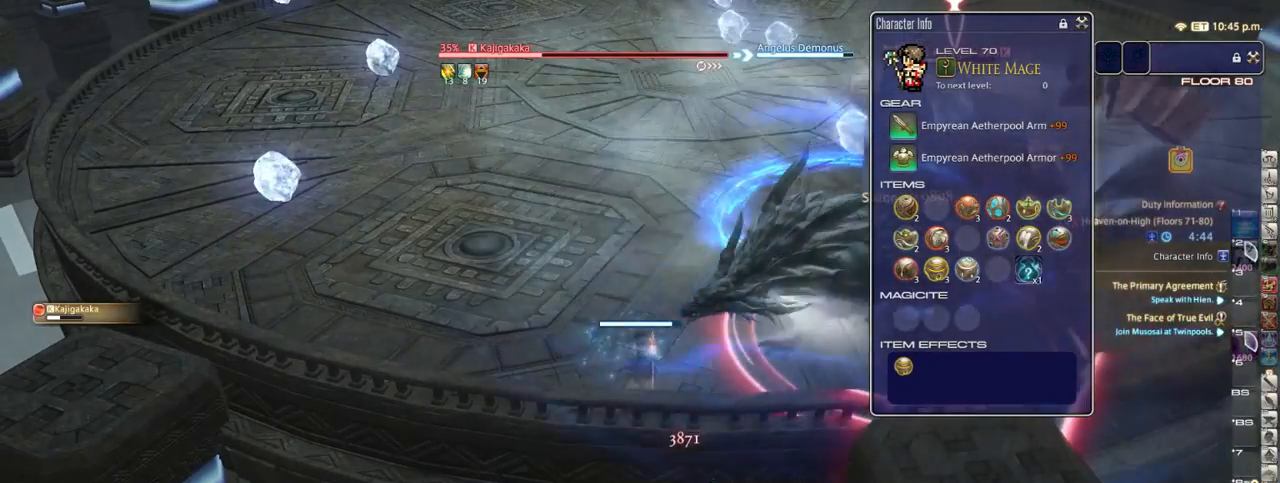
{"keys": [], "events": []}
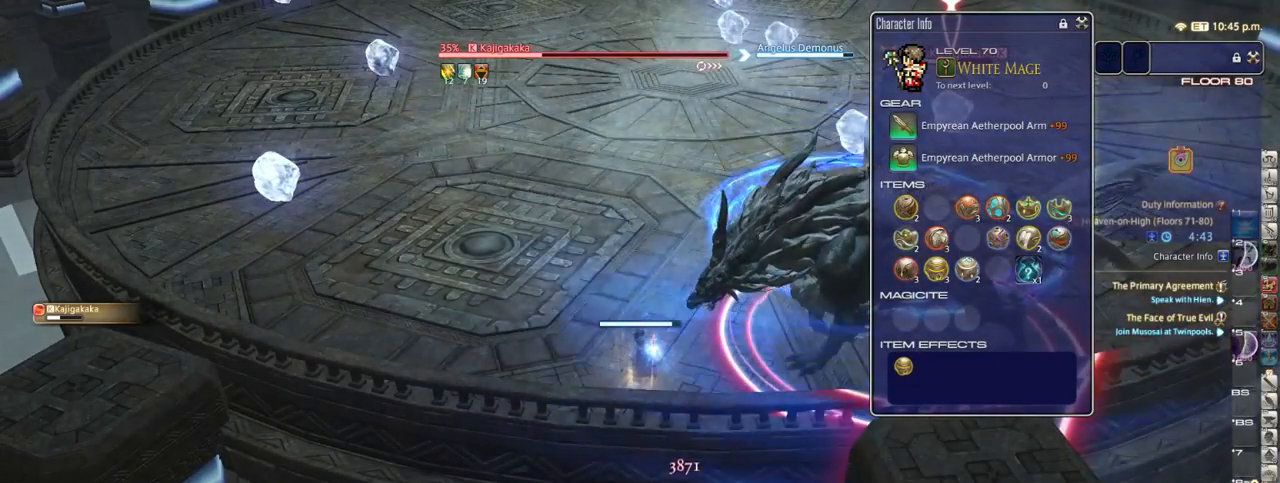
{"keys": [], "events": []}
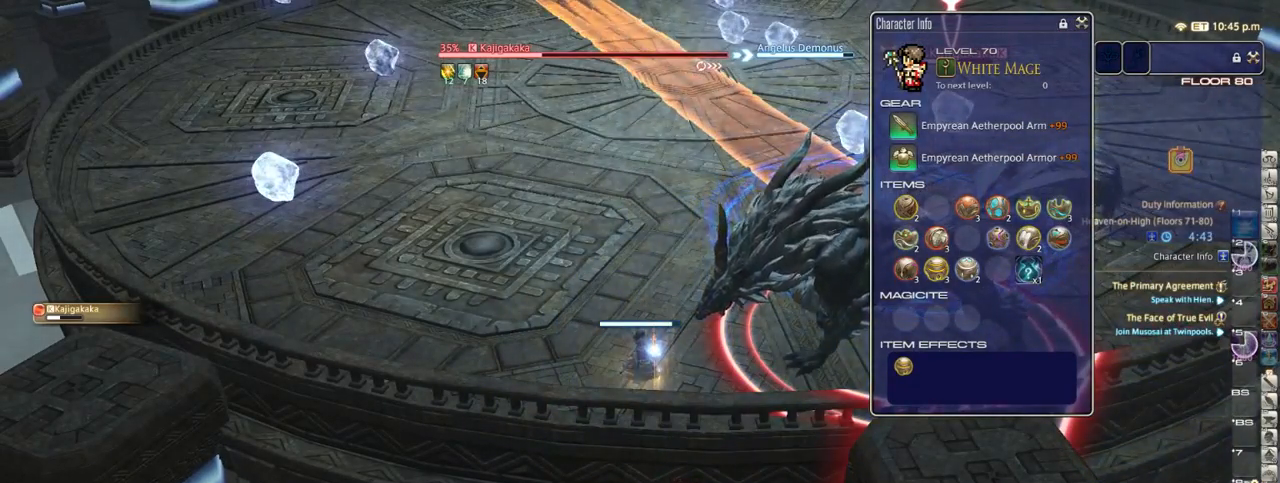
{"keys": [], "events": []}
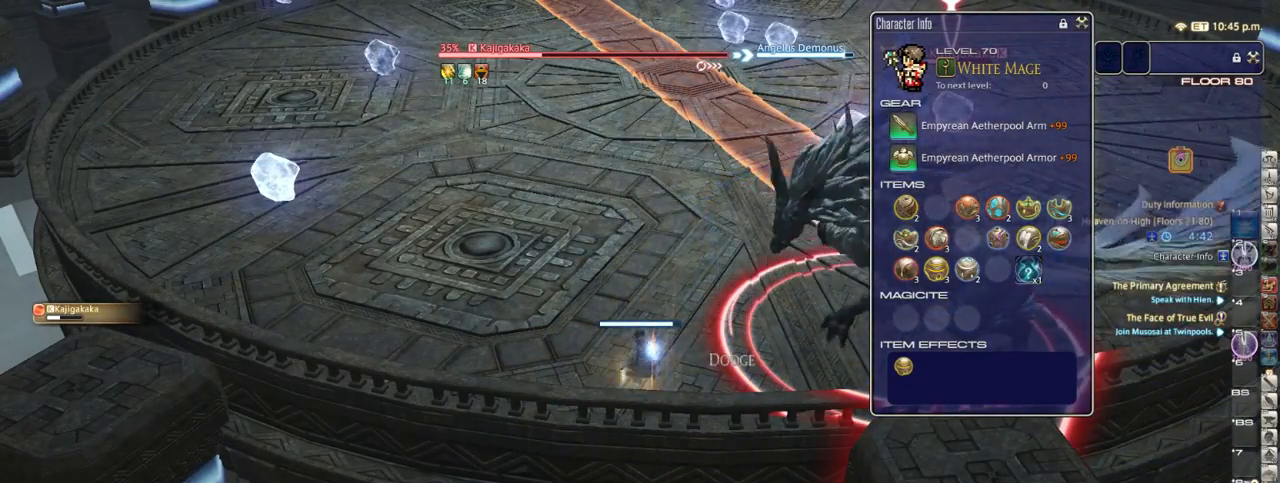
{"keys": ["3", "alt_r"], "events": [[367, "alt_r", "down"], [483, "3", "down"]]}
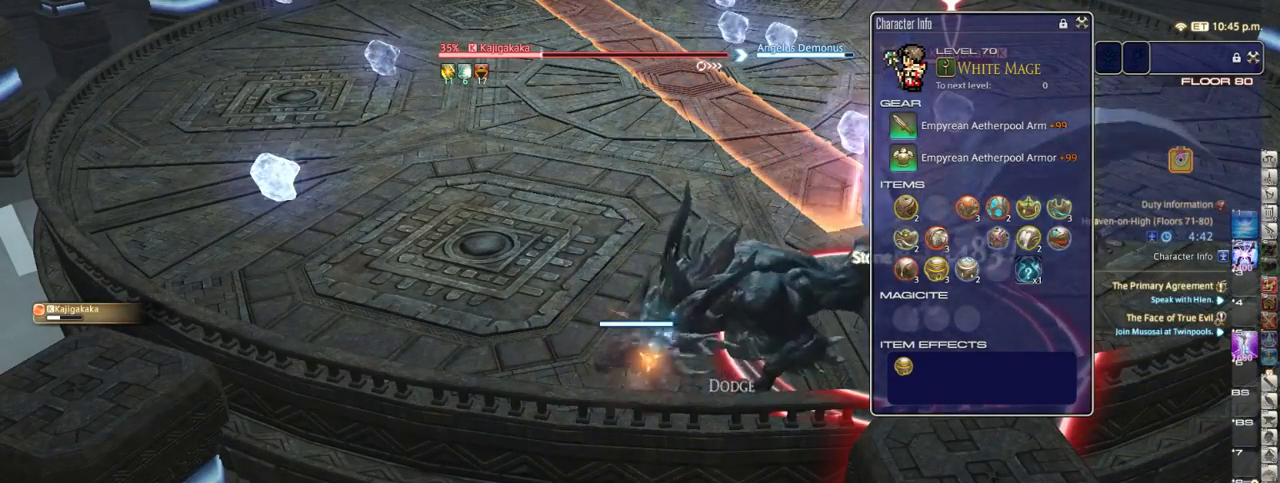
{"keys": ["alt_r"], "events": [[67, "3", "up"], [117, "alt_r", "up"], [417, "alt_r", "down"]]}
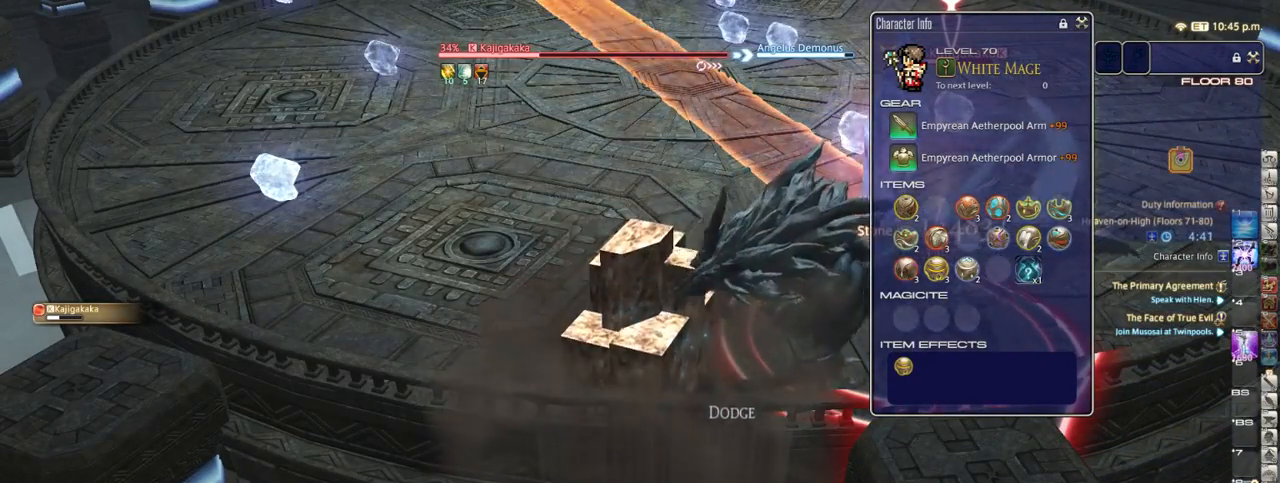
{"keys": ["9", "alt_r"], "events": [[350, "9", "down"], [400, "9", "up"], [500, "9", "down"]]}
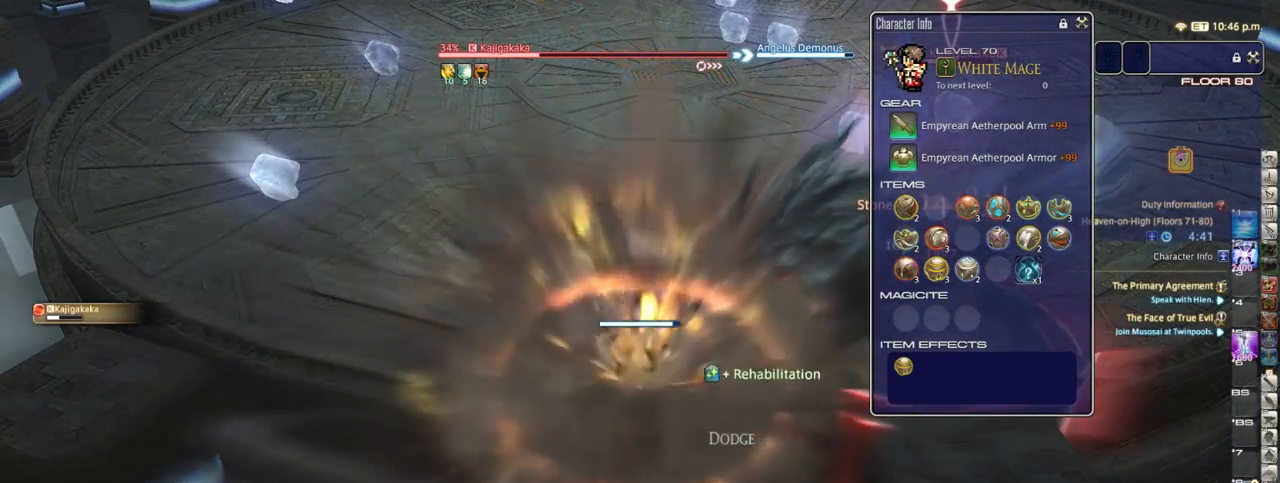
{"keys": ["alt_r"], "events": [[83, "9", "up"], [150, "9", "down"], [233, "9", "up"], [317, "9", "down"], [383, "9", "up"]]}
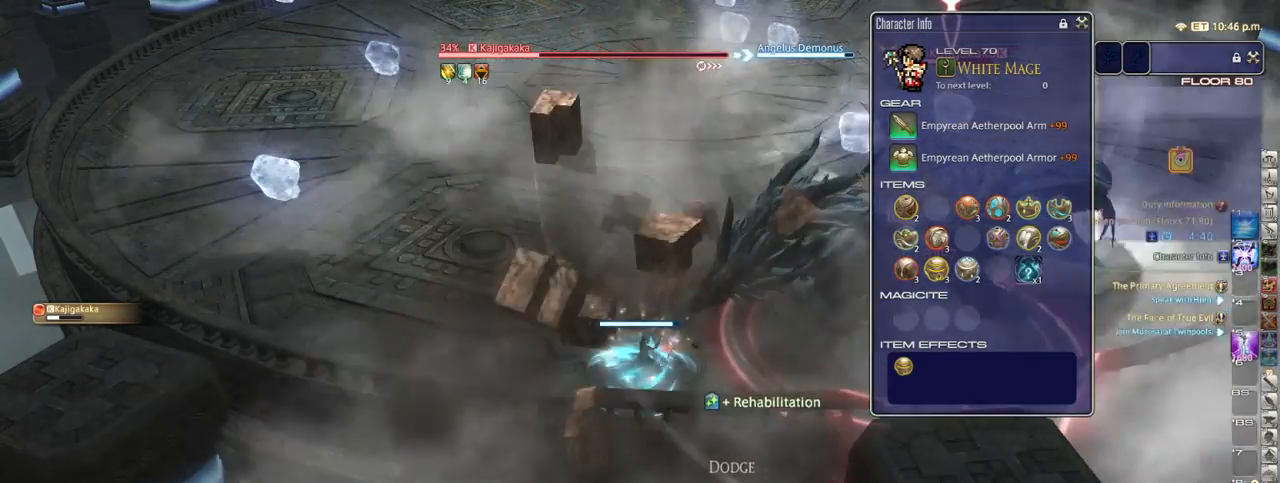
{"keys": [], "events": [[83, "alt_r", "up"]]}
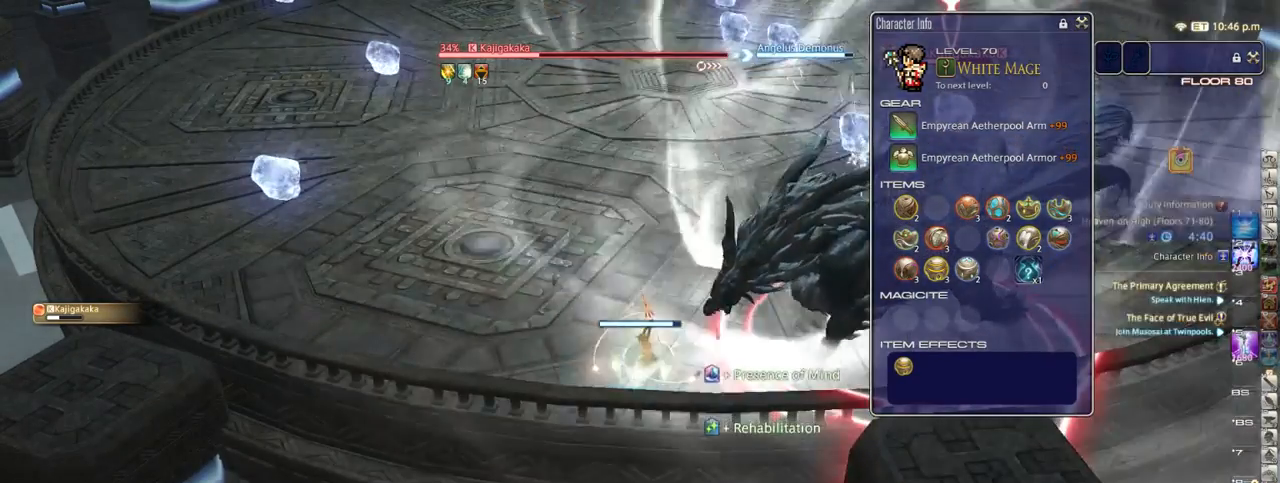
{"keys": [], "events": []}
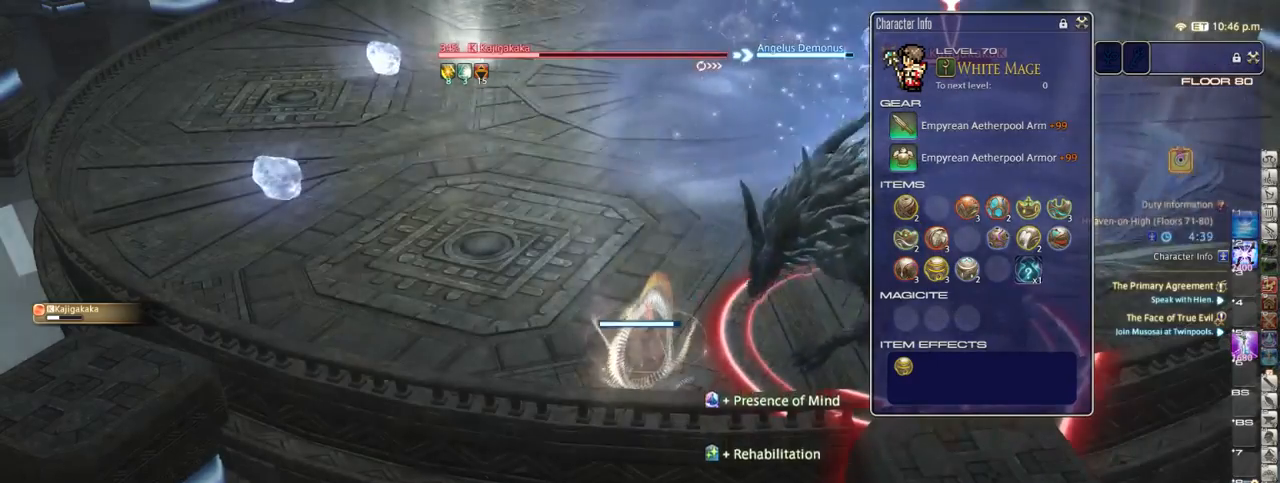
{"keys": [], "events": [[233, "4", "down"], [317, "4", "up"]]}
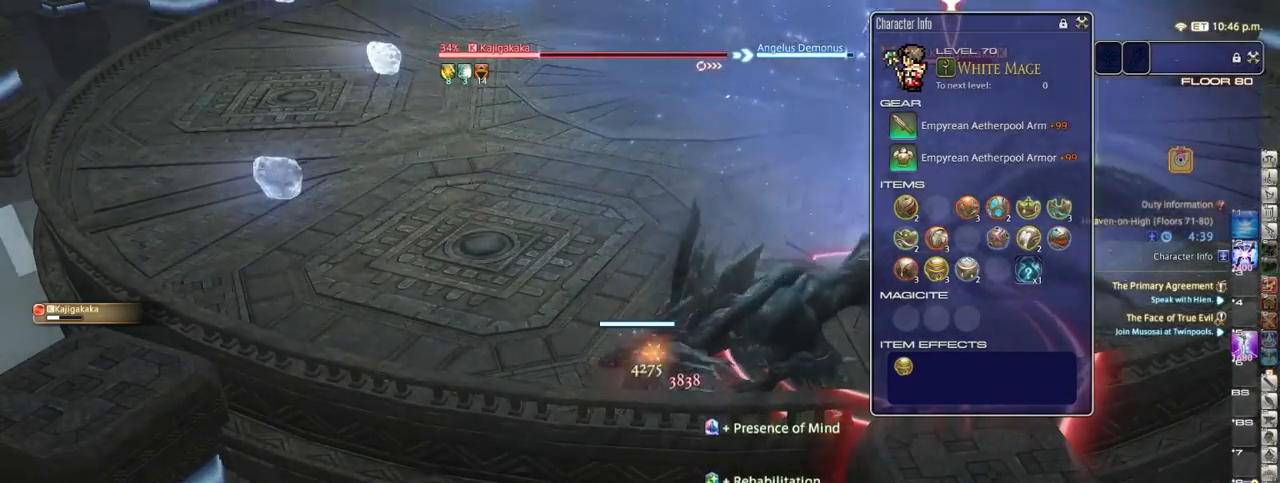
{"keys": [], "events": [[217, "4", "down"], [217, "5", "down"], [250, "4", "up"], [250, "5", "up"]]}
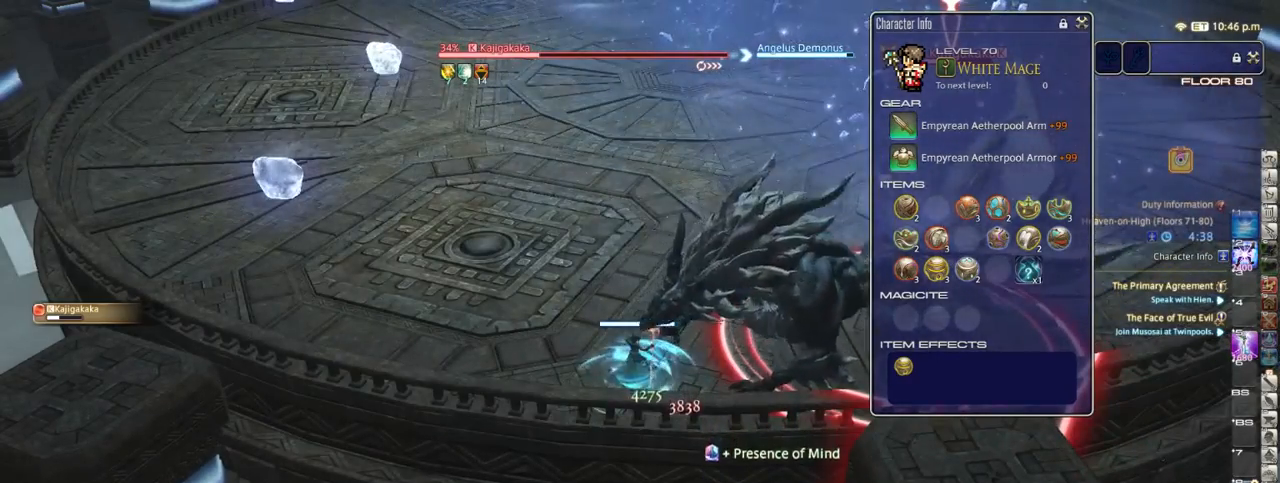
{"keys": [], "events": [[183, "1", "down"], [217, "1", "up"], [300, "1", "down"], [350, "1", "up"], [450, "1", "down"], [500, "1", "up"]]}
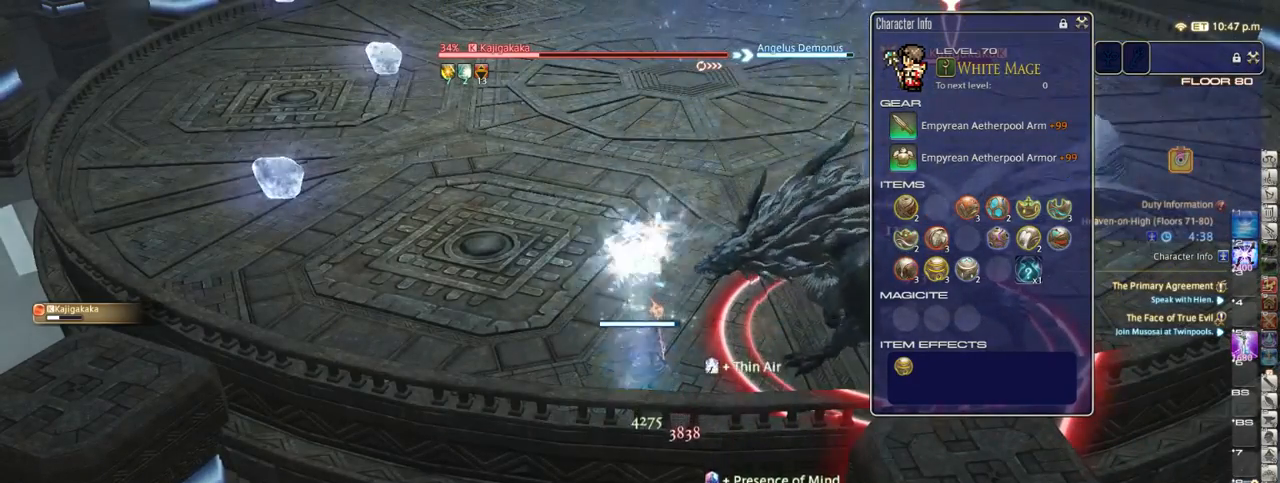
{"keys": [], "events": [[83, "1", "down"], [100, "1", "up"], [217, "1", "down"], [267, "1", "up"], [350, "1", "down"], [400, "1", "up"]]}
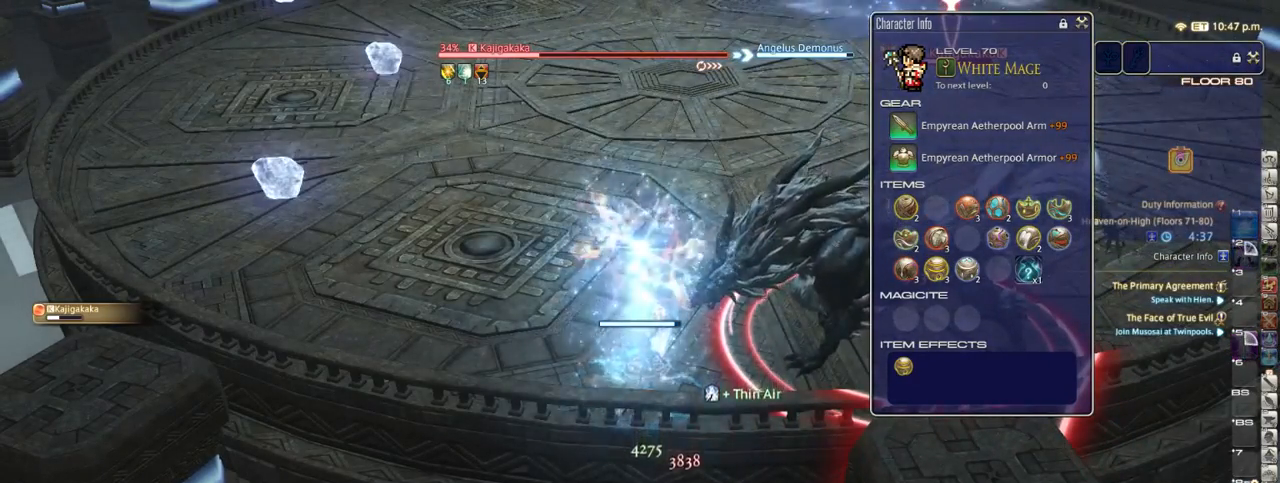
{"keys": [], "events": []}